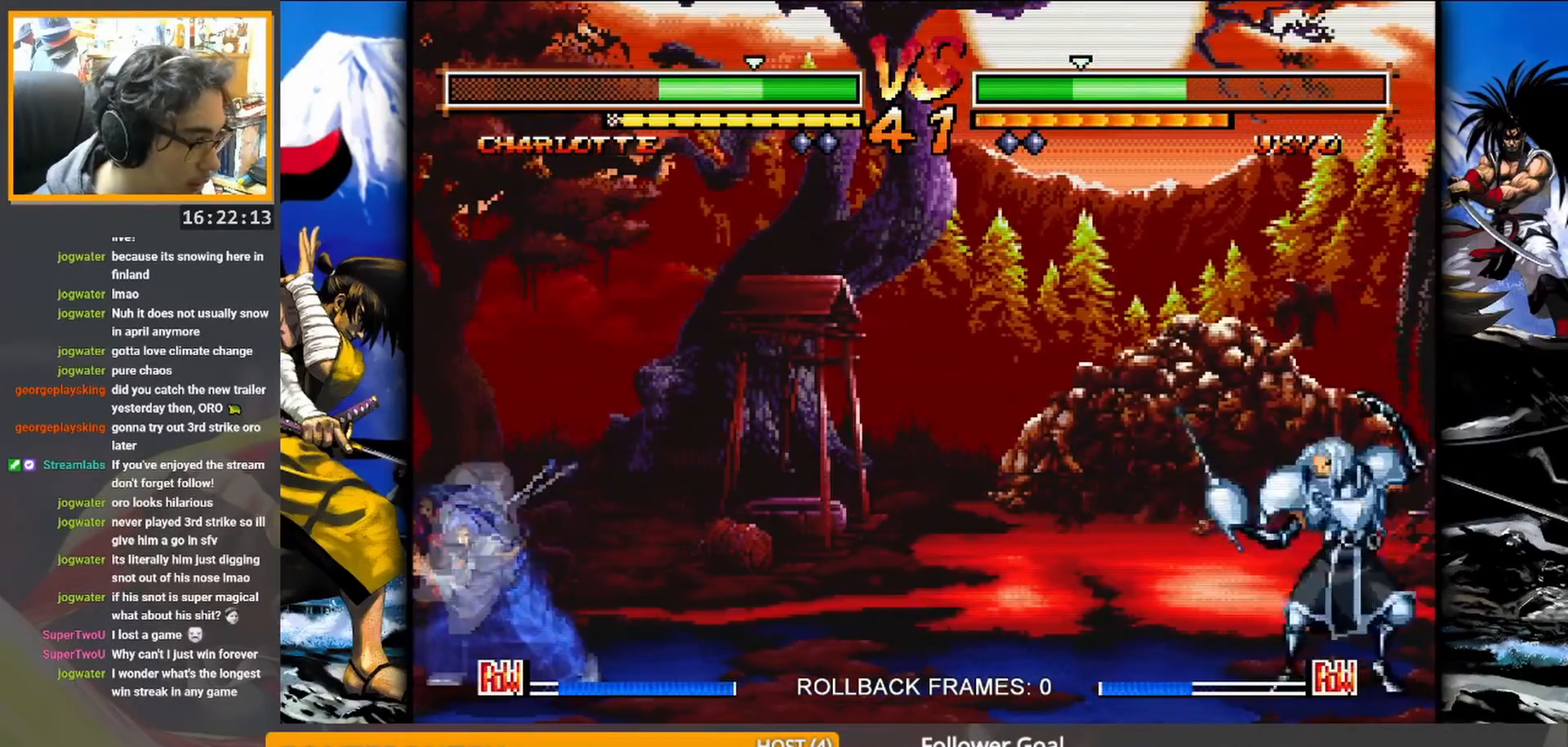
Gameplay with a controller (arcade stick); each line is a JSON object with the inputs held at the frame after it. "events" lists button and stick changes between this image and that frame as [ms after this image, input, new state], when the widget could be followed in between. Not read: L3 R3 TRIANGLE left_stick.
{"buttons": [], "events": []}
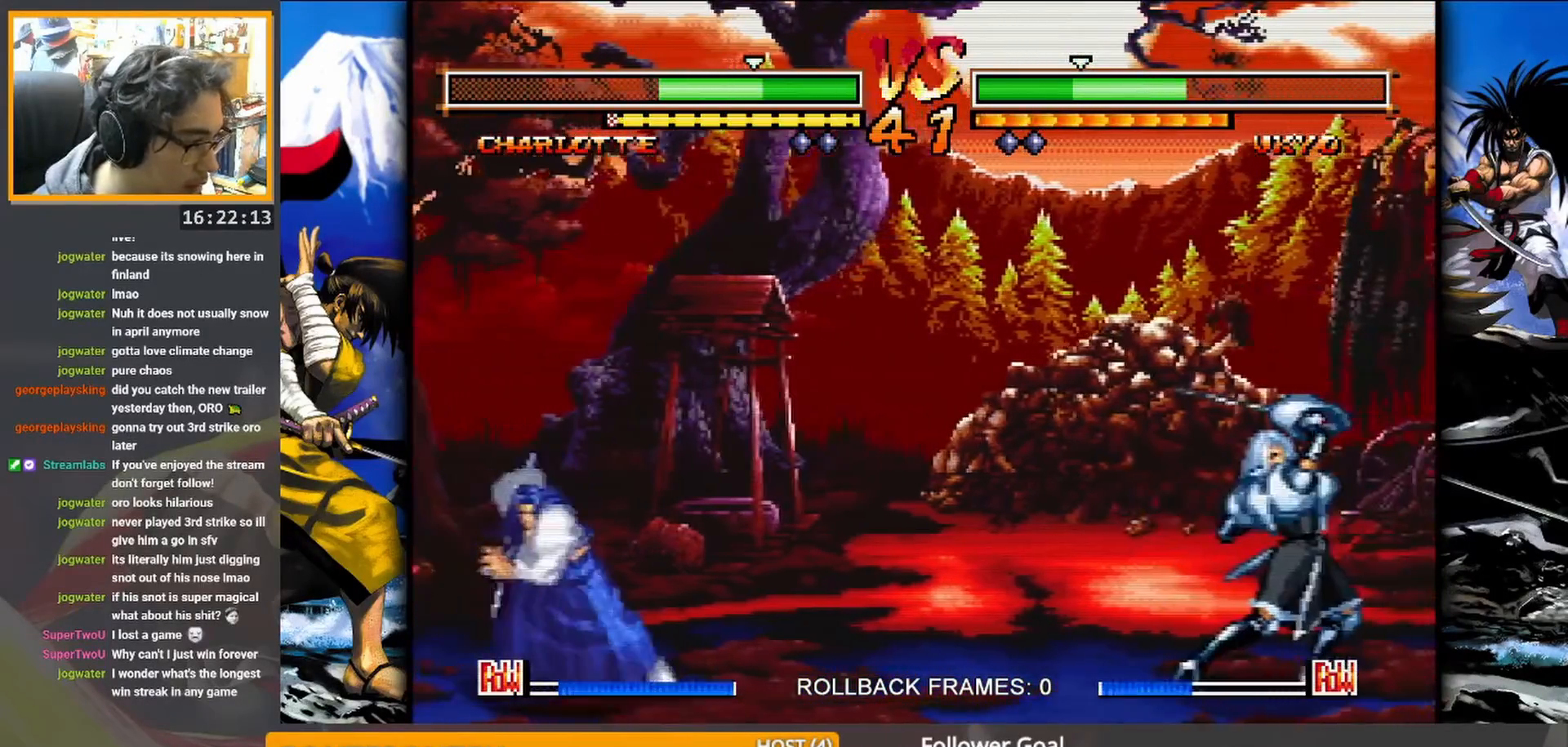
{"buttons": [], "events": []}
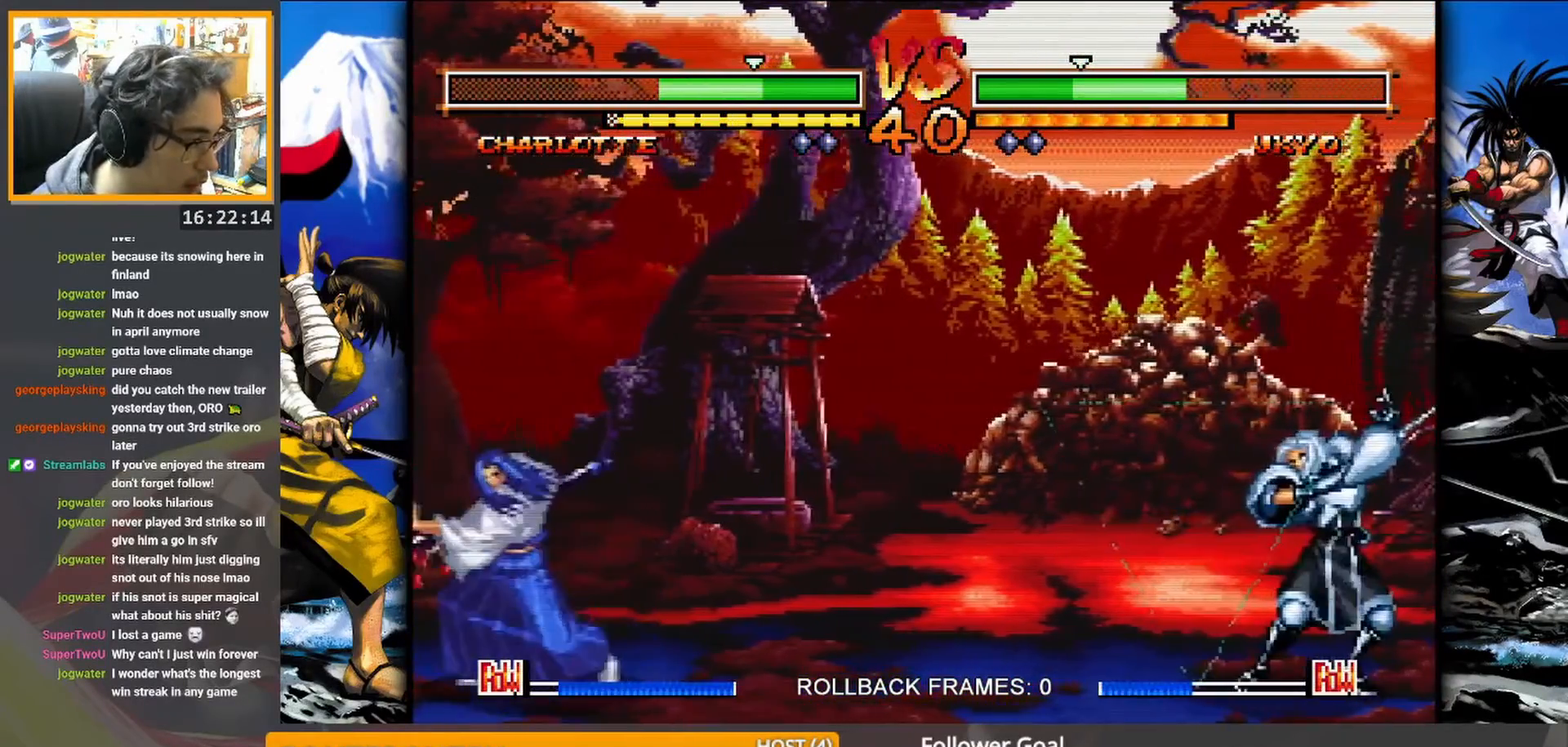
{"buttons": [], "events": []}
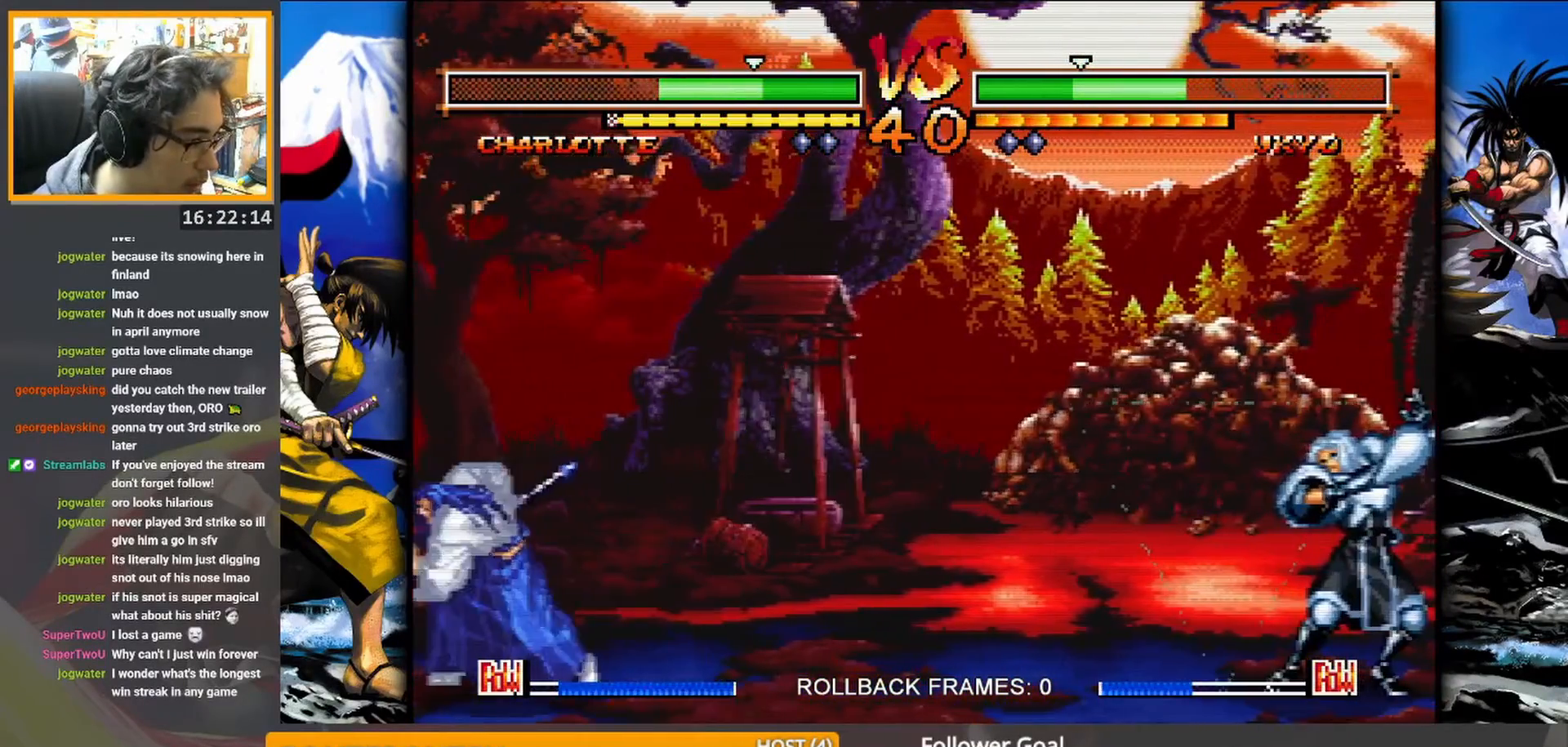
{"buttons": [], "events": [[267, "CIRCLE", "down"], [383, "CIRCLE", "up"]]}
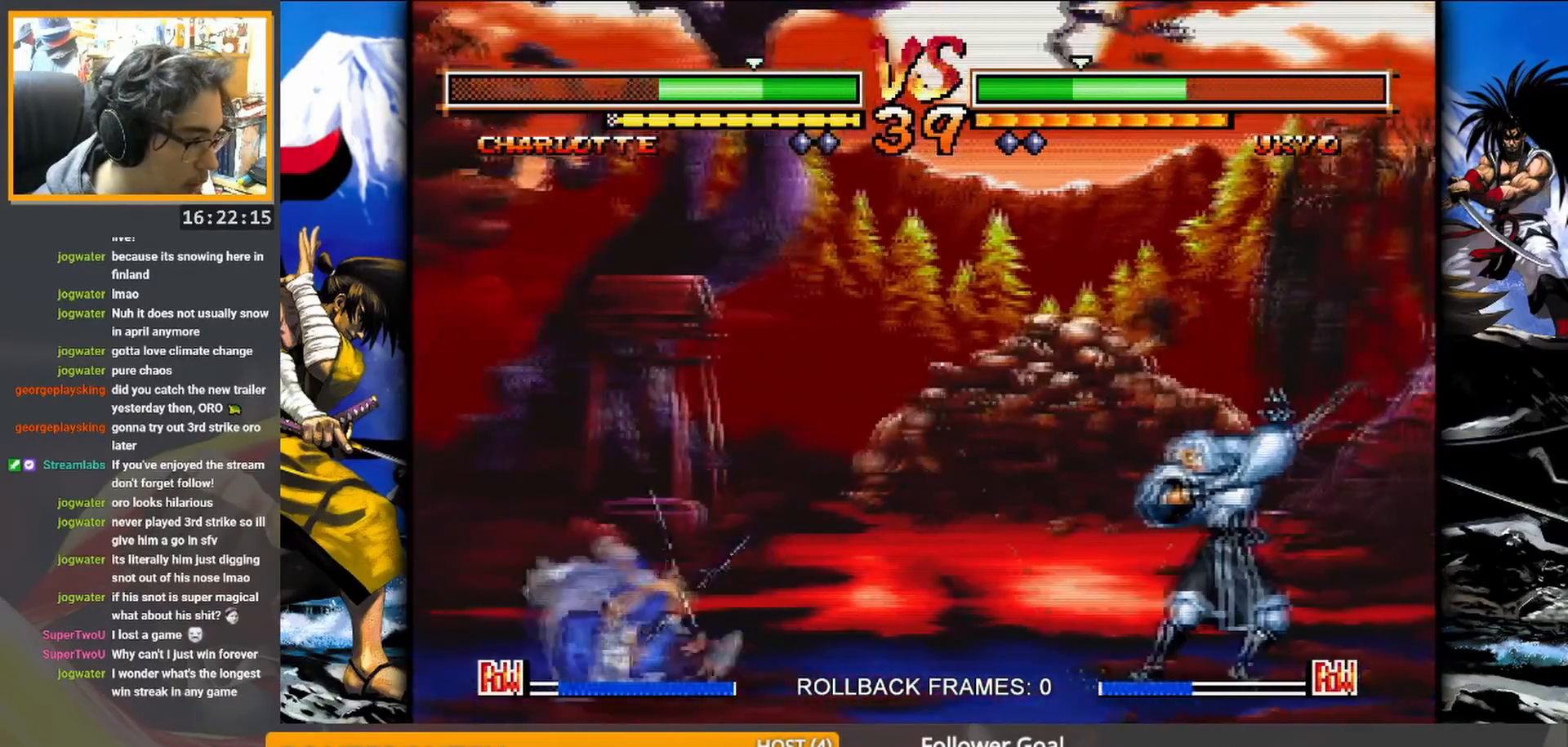
{"buttons": [], "events": []}
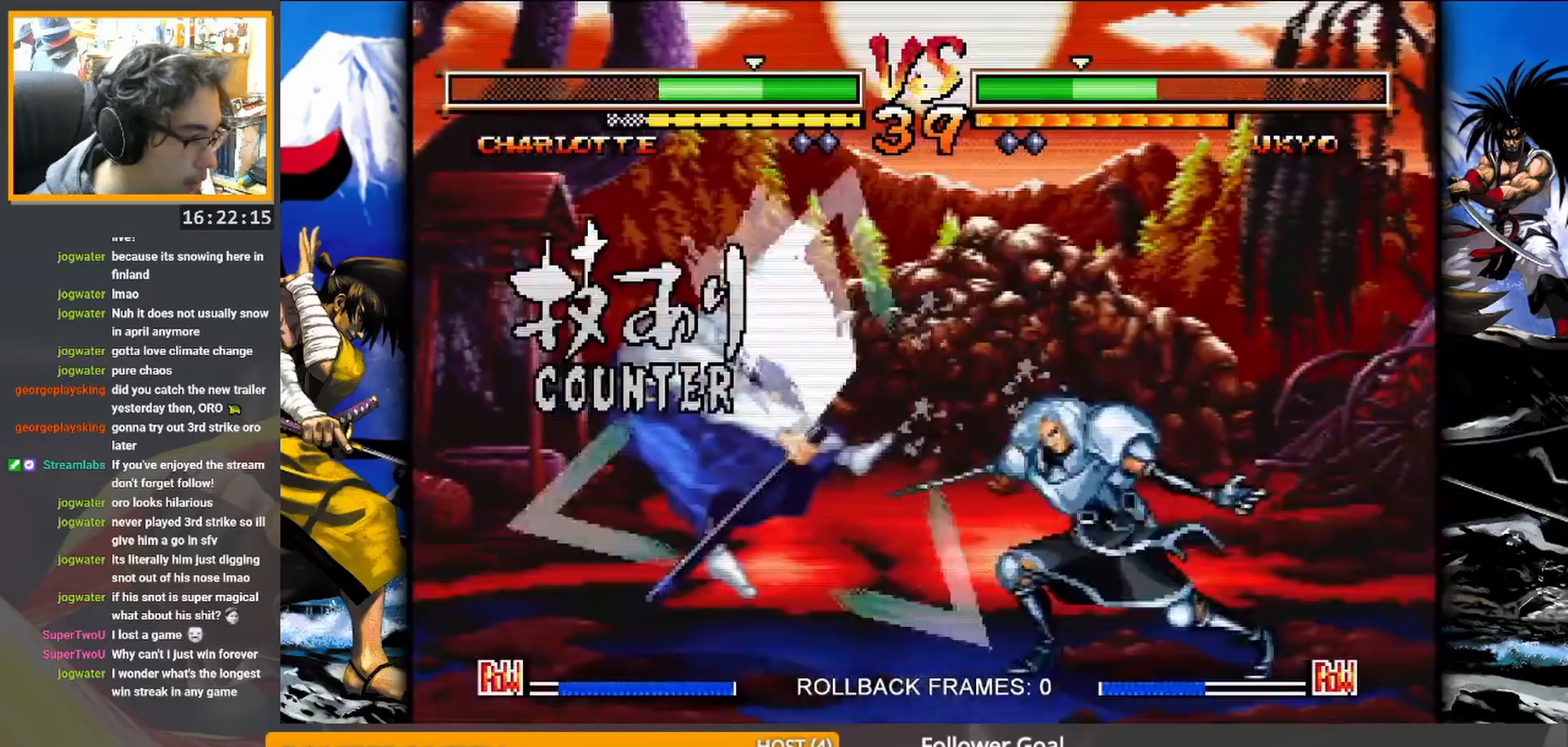
{"buttons": [], "events": []}
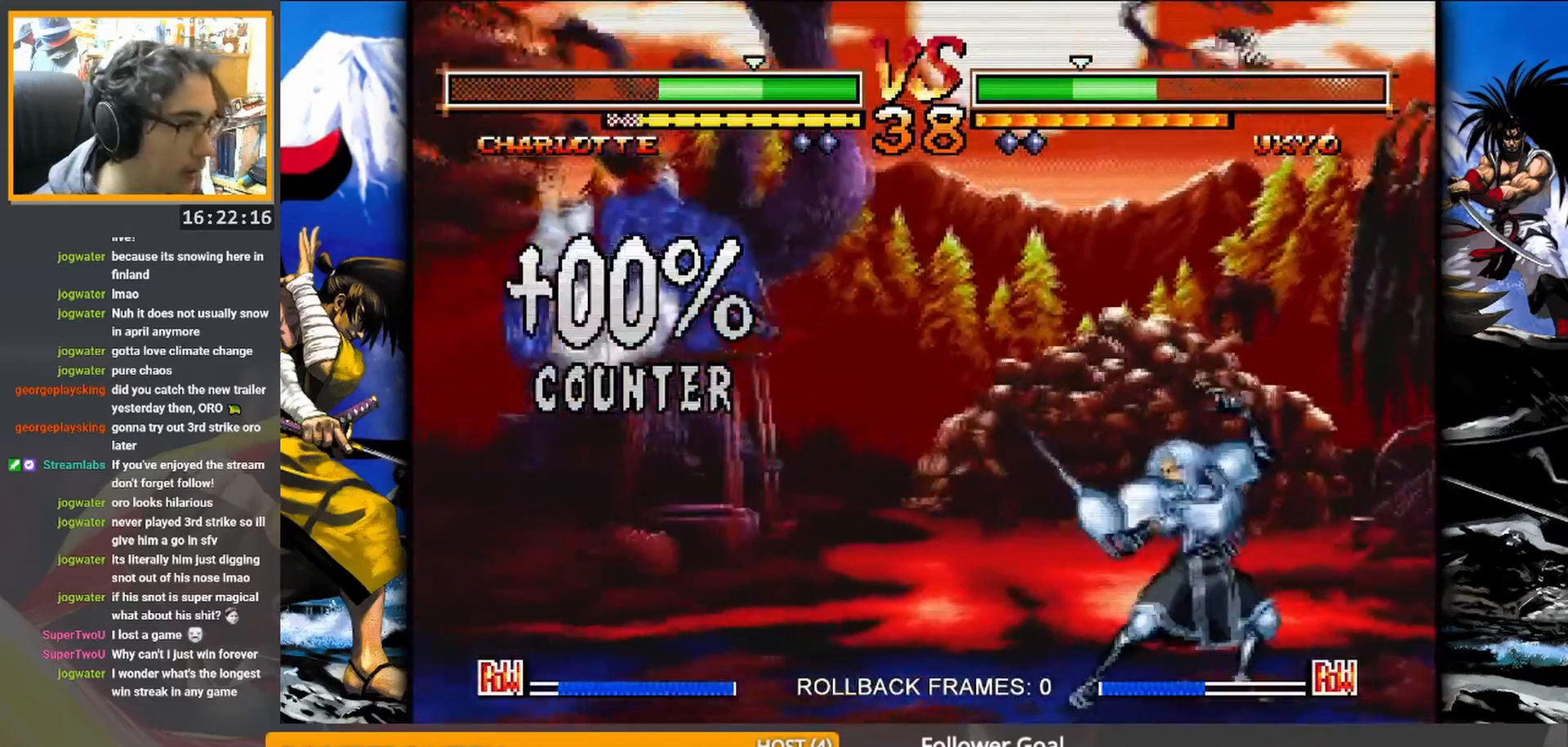
{"buttons": [], "events": [[167, "SQUARE", "down"], [283, "SQUARE", "up"]]}
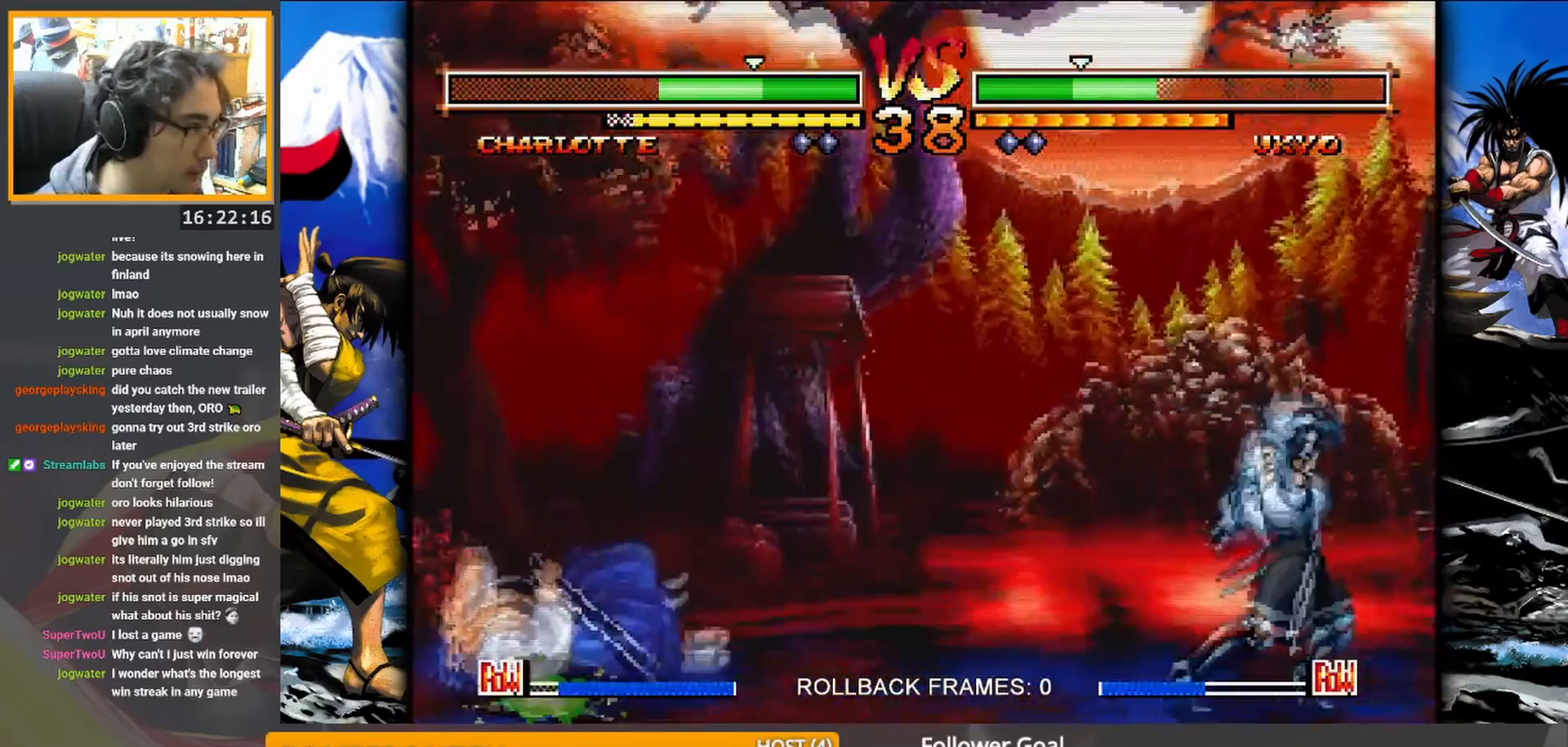
{"buttons": [], "events": []}
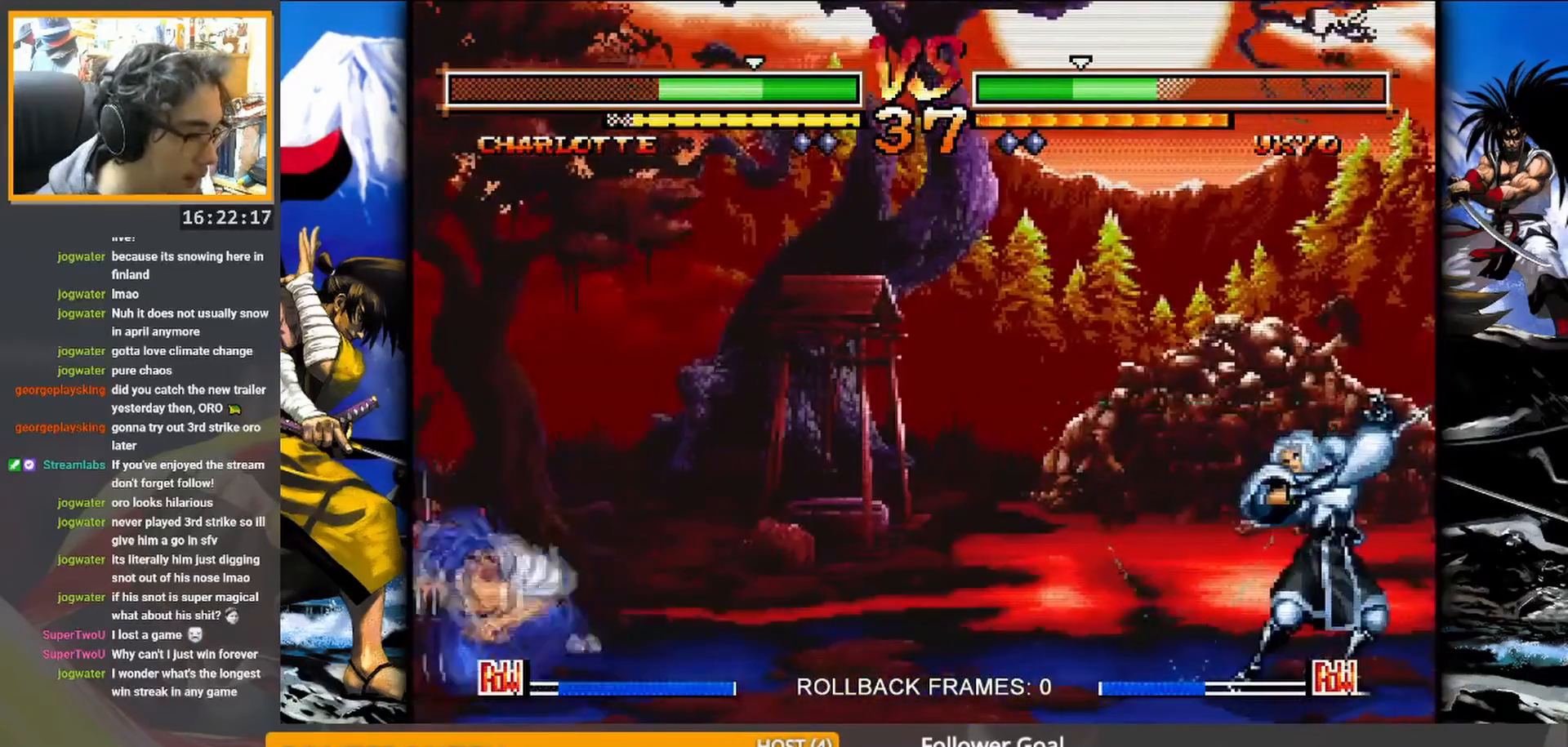
{"buttons": [], "events": []}
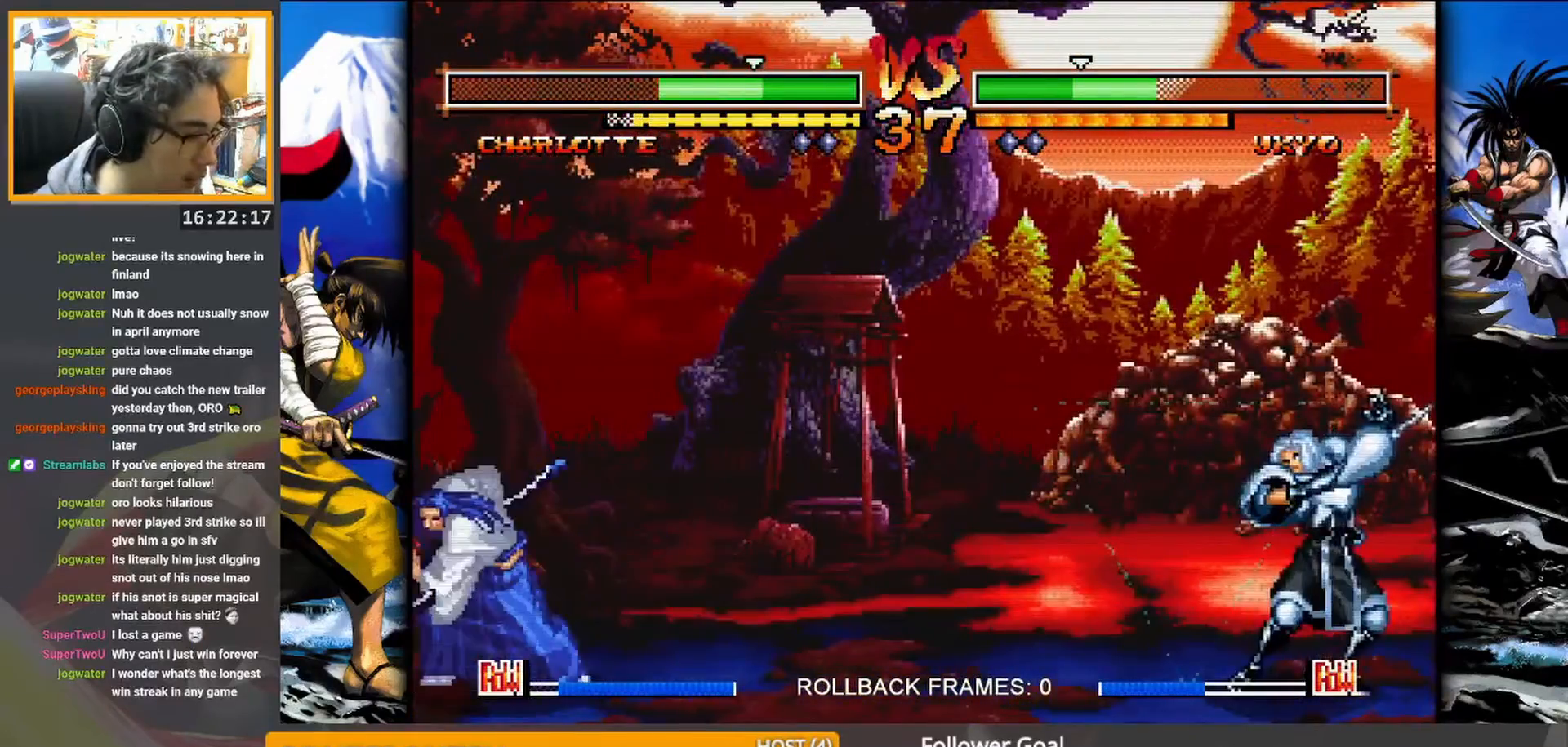
{"buttons": [], "events": []}
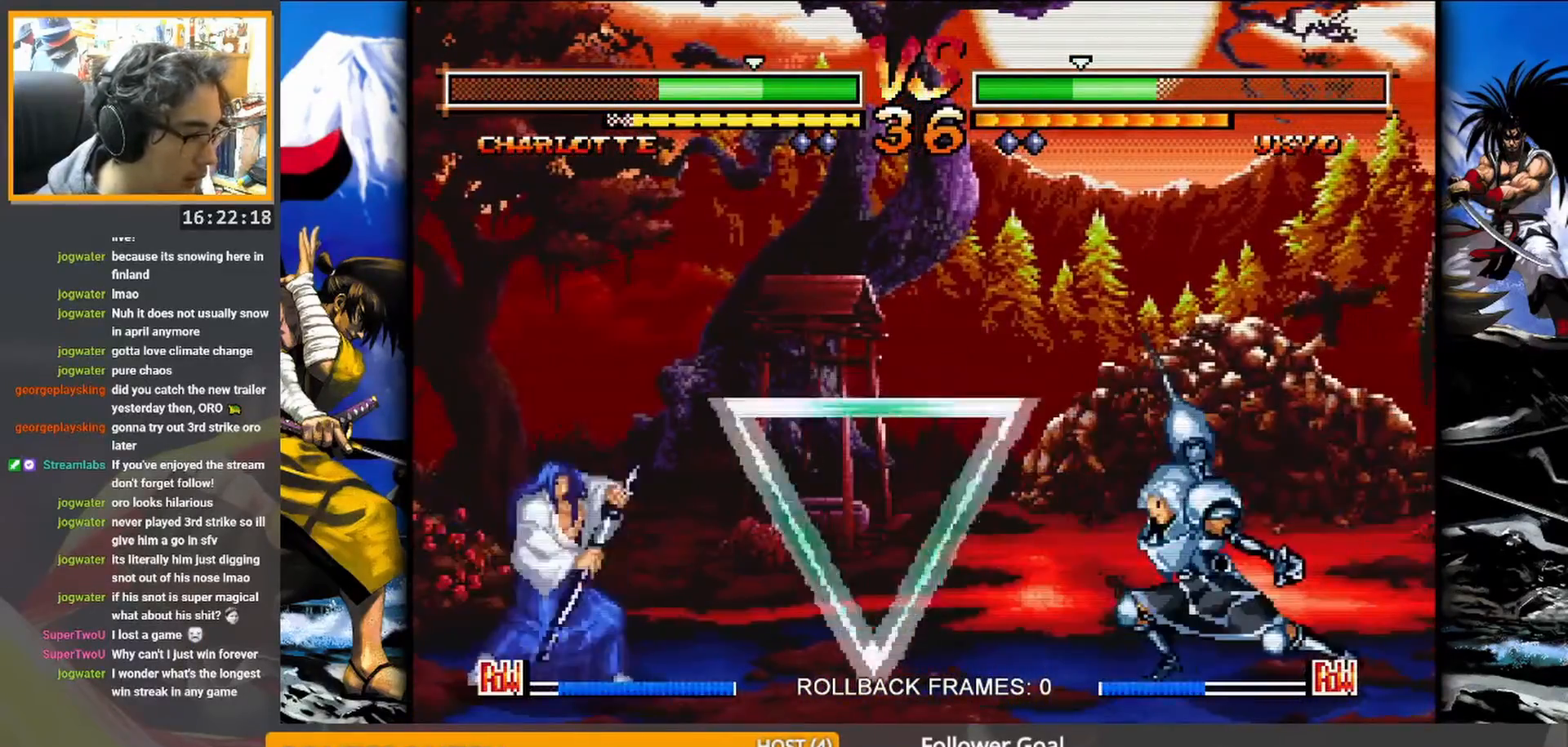
{"buttons": [], "events": []}
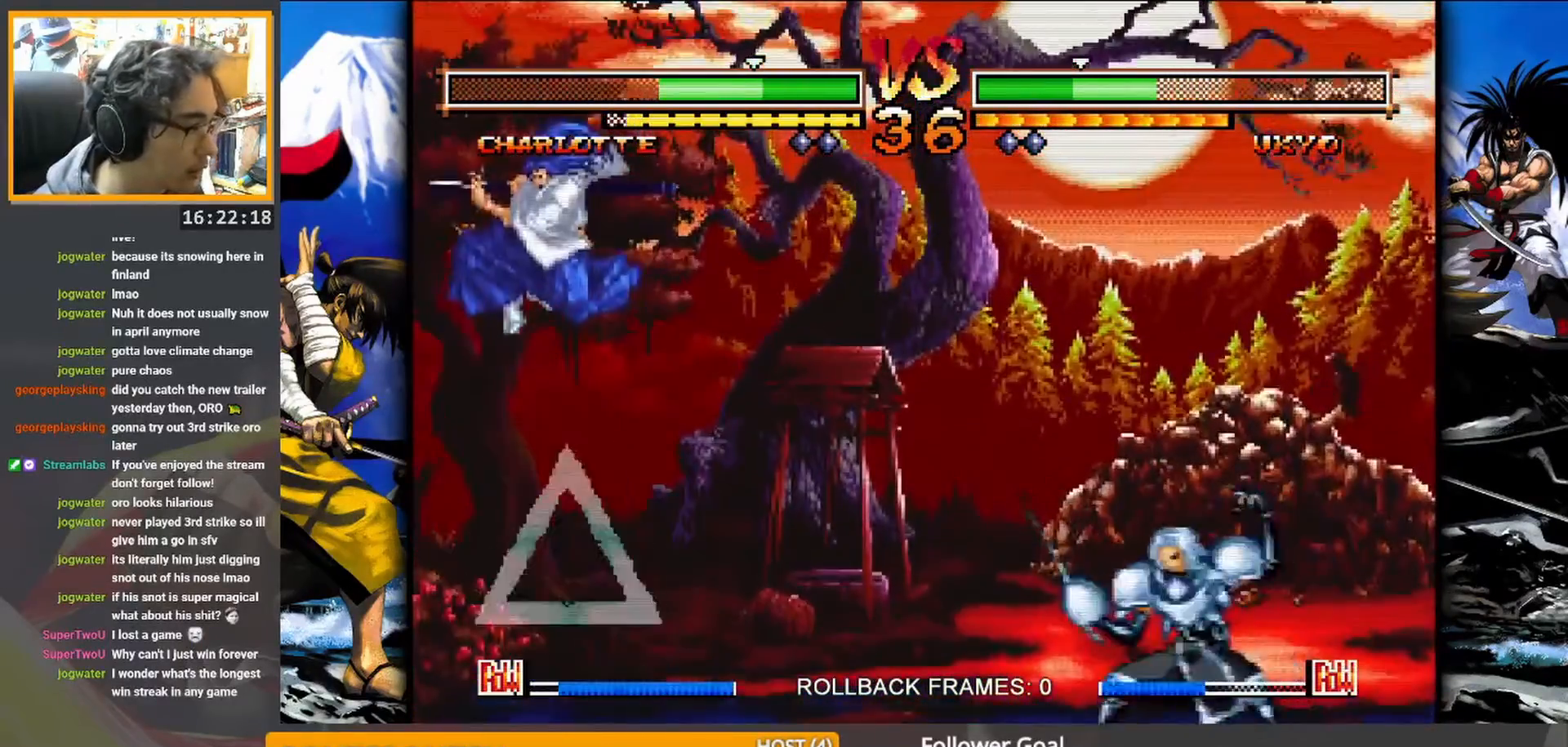
{"buttons": [], "events": []}
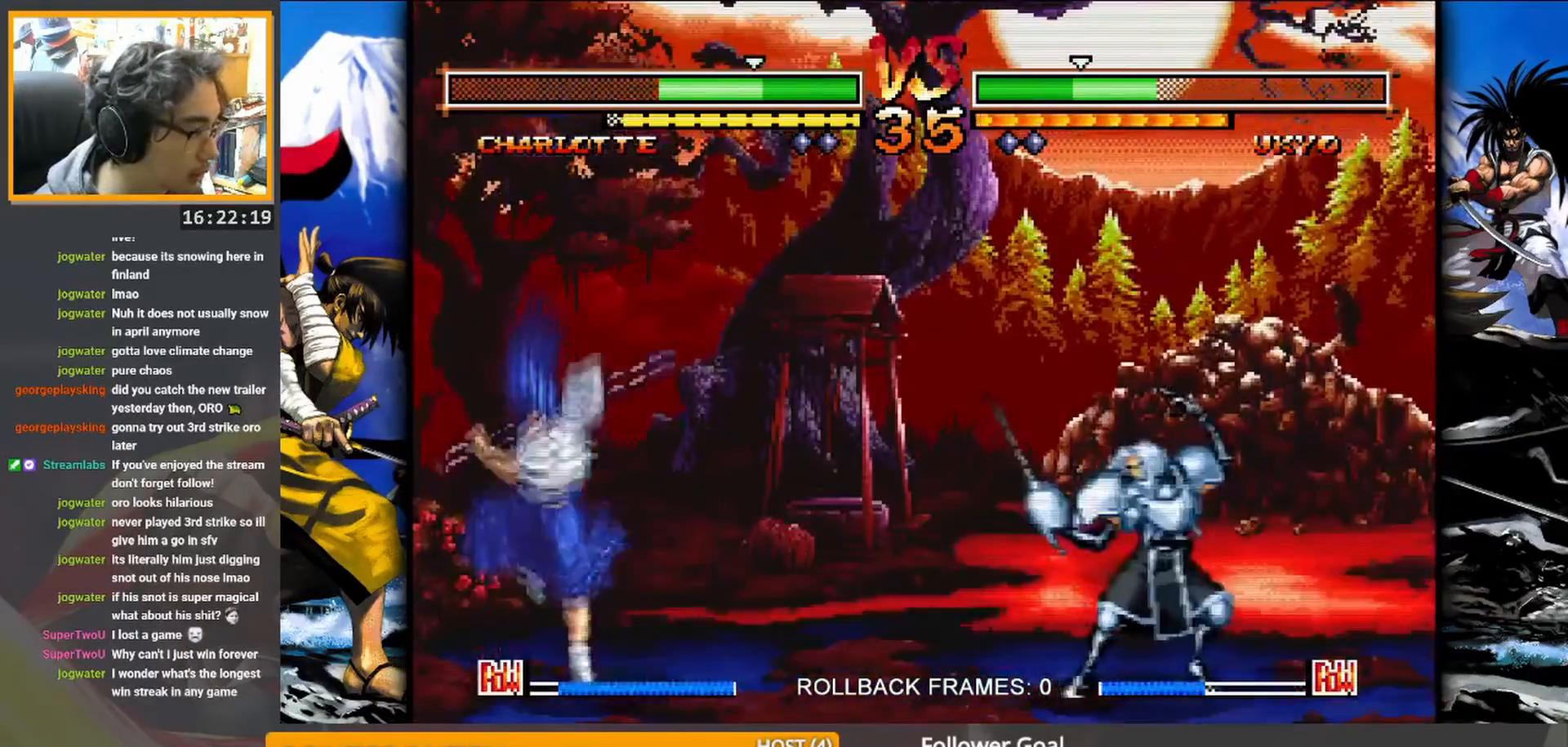
{"buttons": ["CIRCLE"], "events": [[467, "CIRCLE", "down"]]}
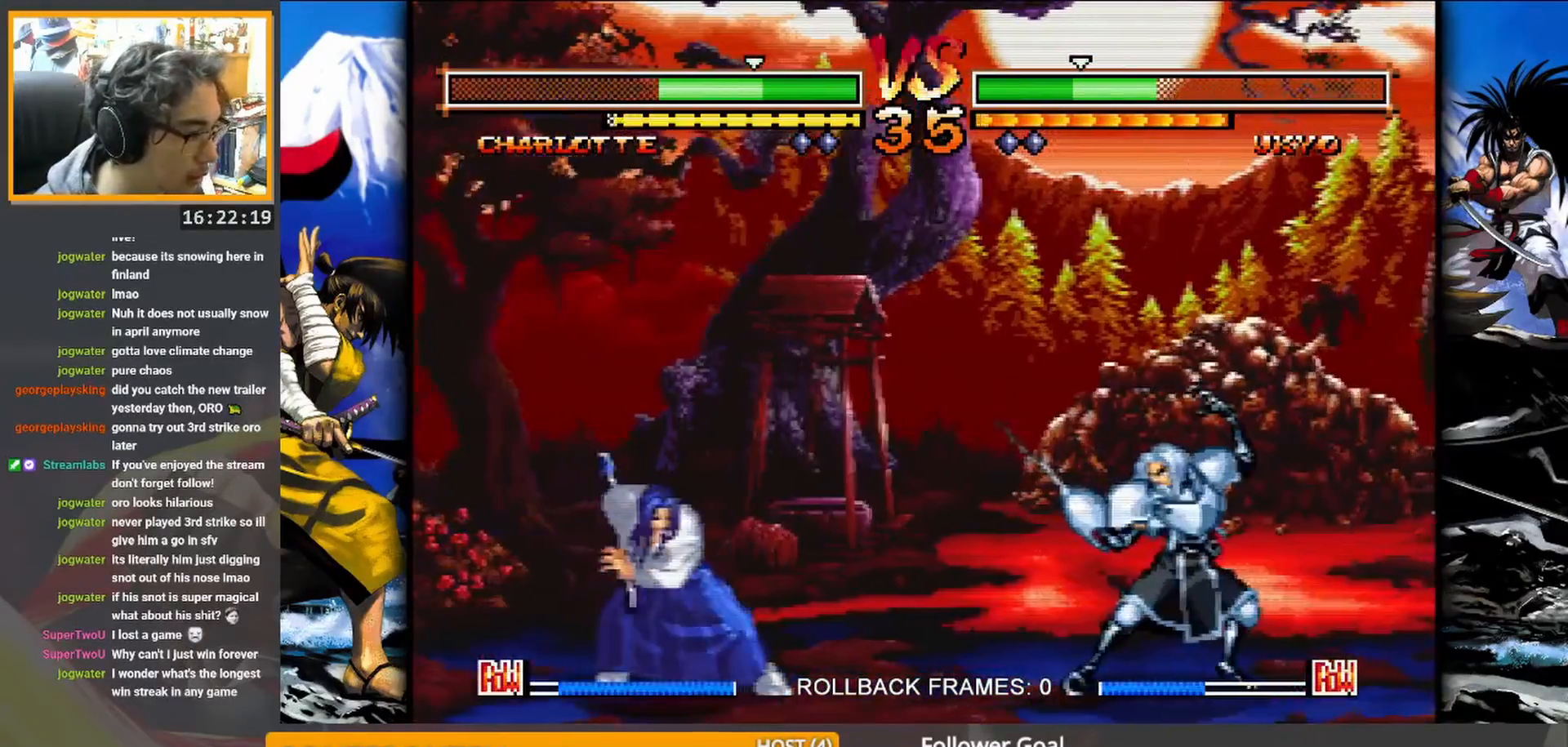
{"buttons": ["CIRCLE"], "events": [[100, "CIRCLE", "up"], [417, "CIRCLE", "down"]]}
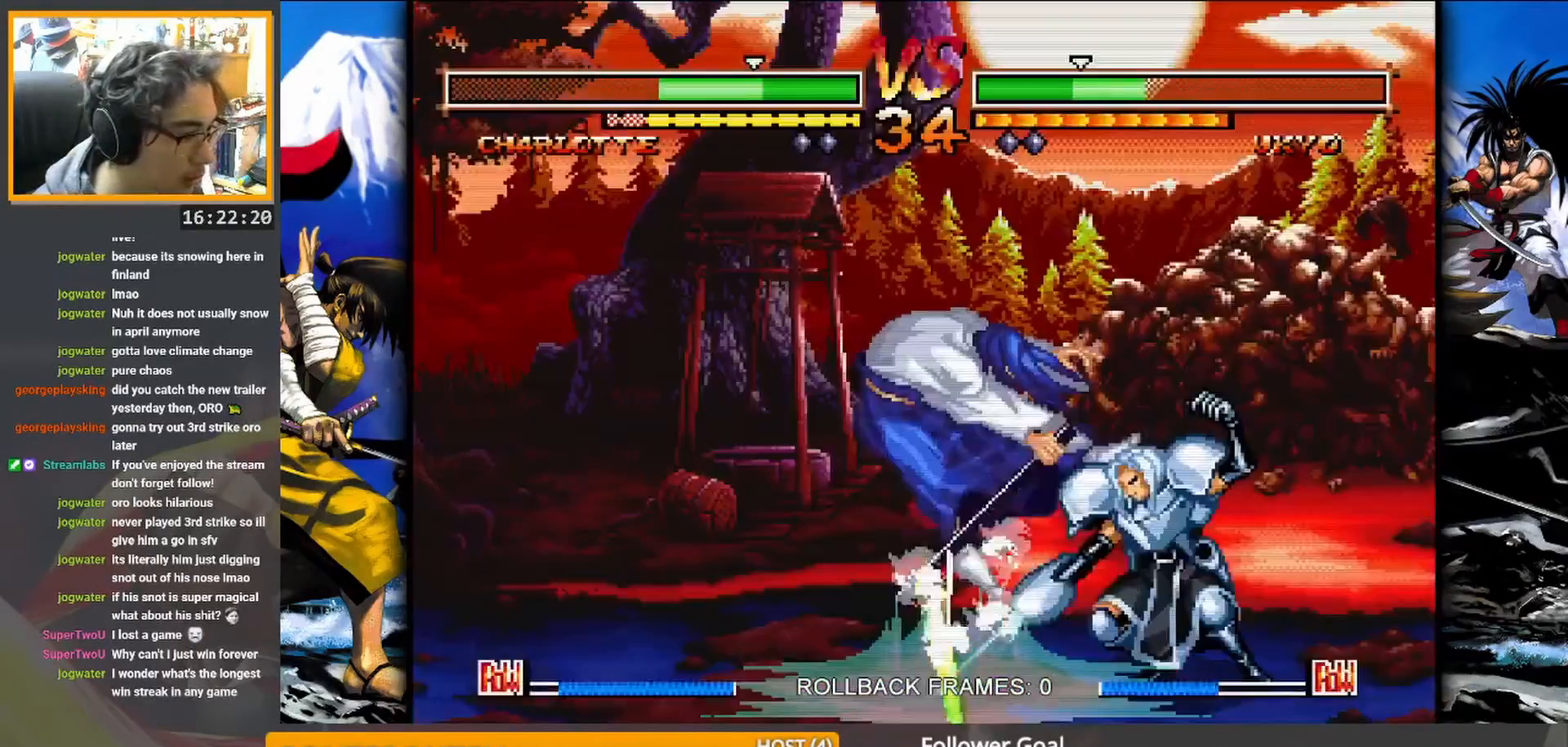
{"buttons": [], "events": [[50, "CIRCLE", "up"]]}
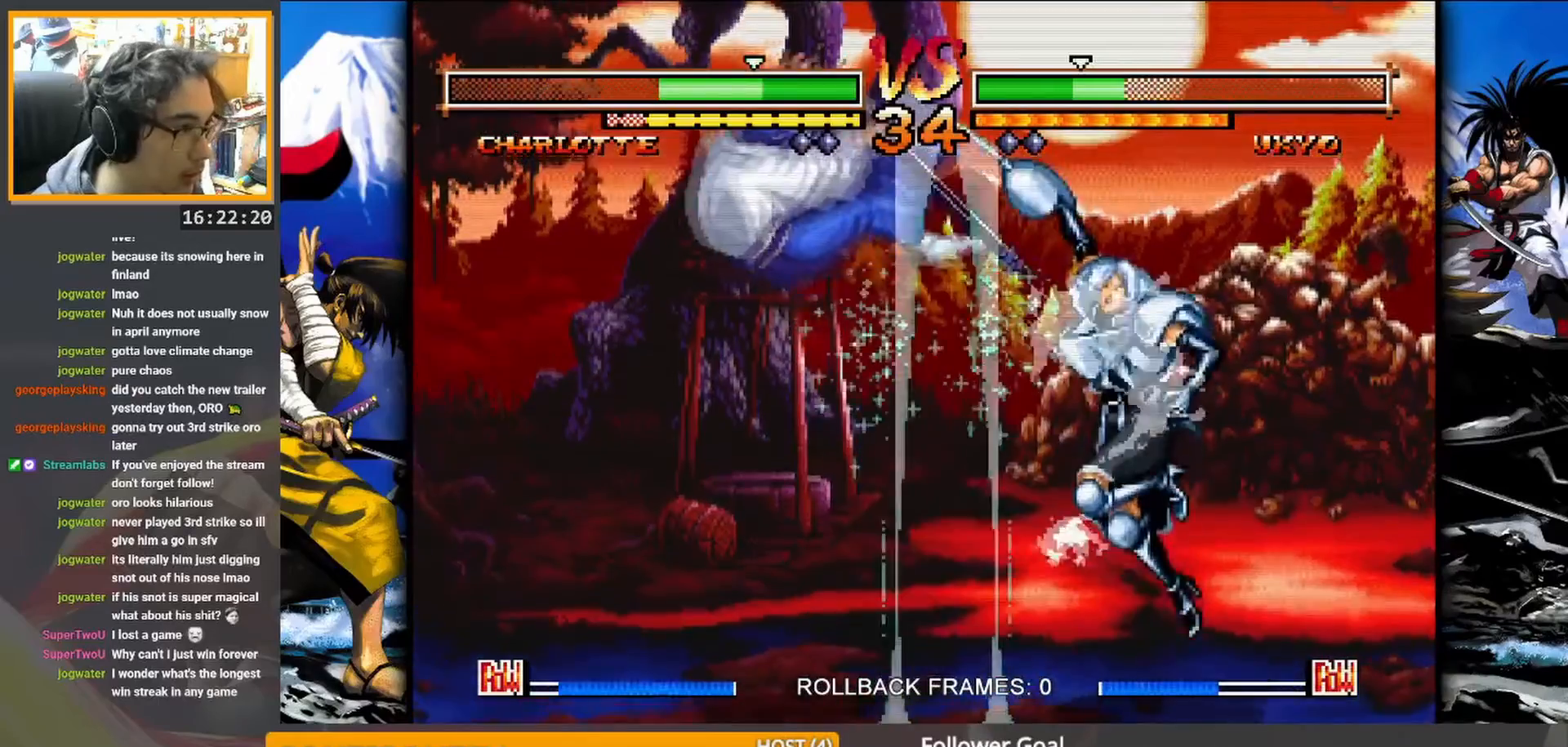
{"buttons": [], "events": [[317, "SQUARE", "down"], [400, "SQUARE", "up"]]}
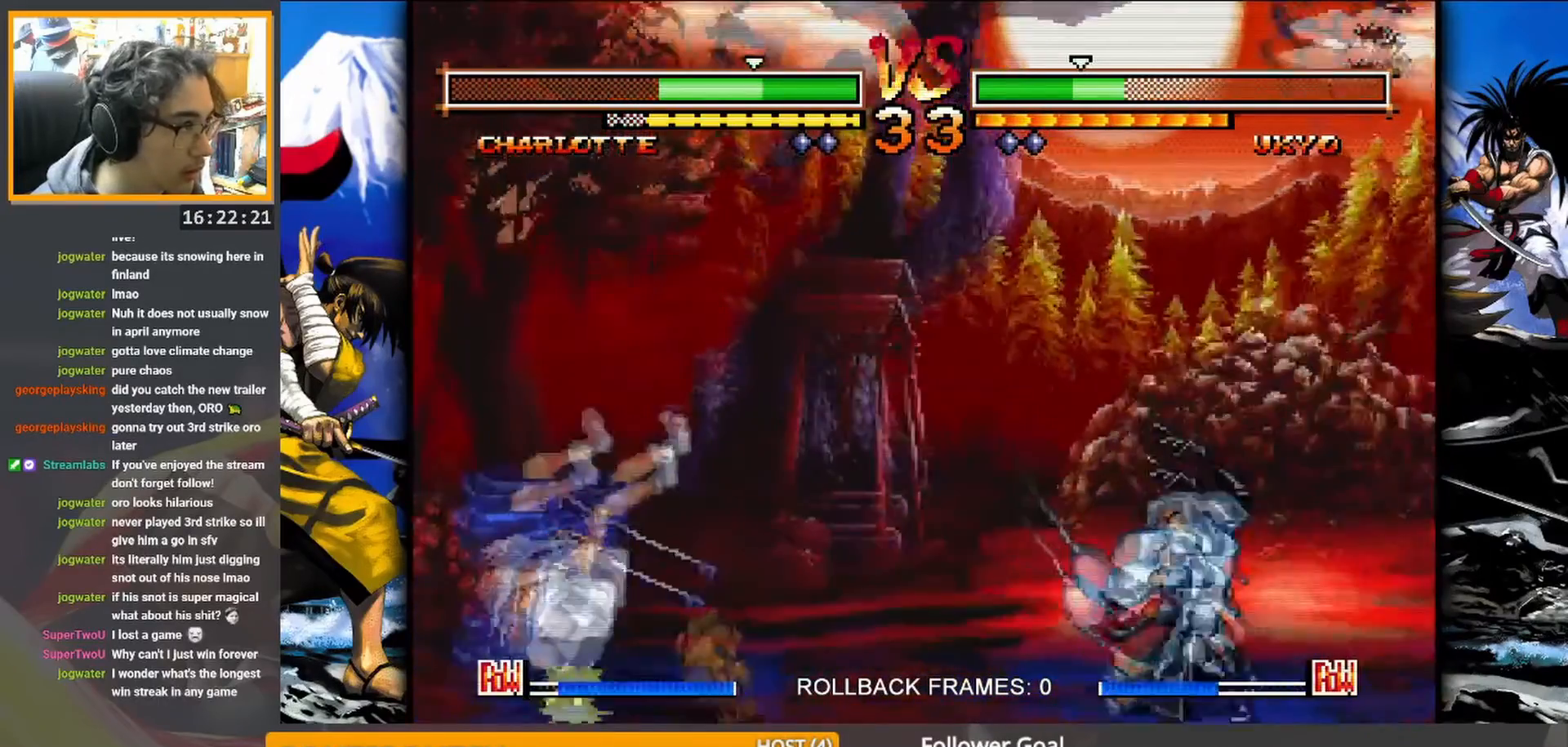
{"buttons": [], "events": []}
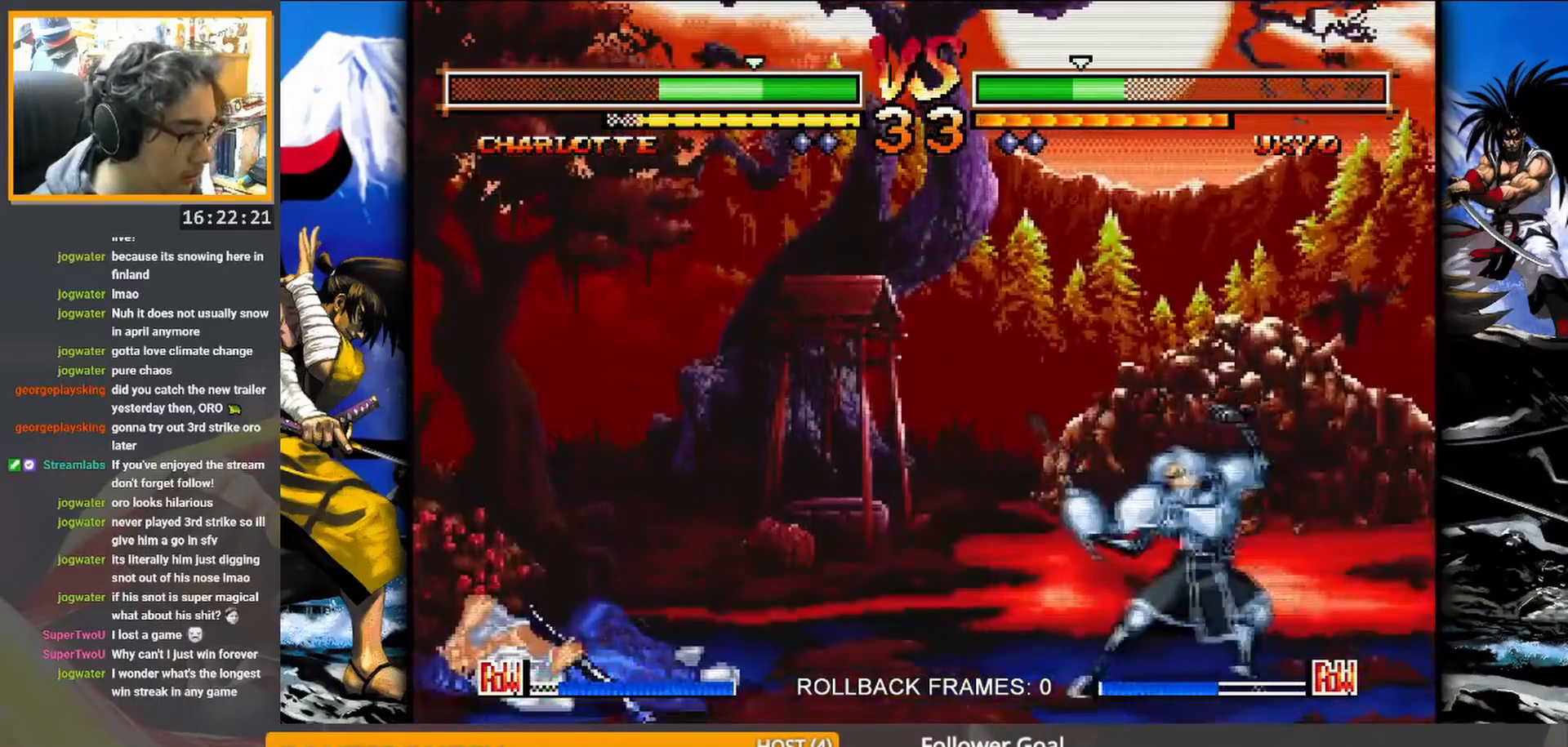
{"buttons": [], "events": []}
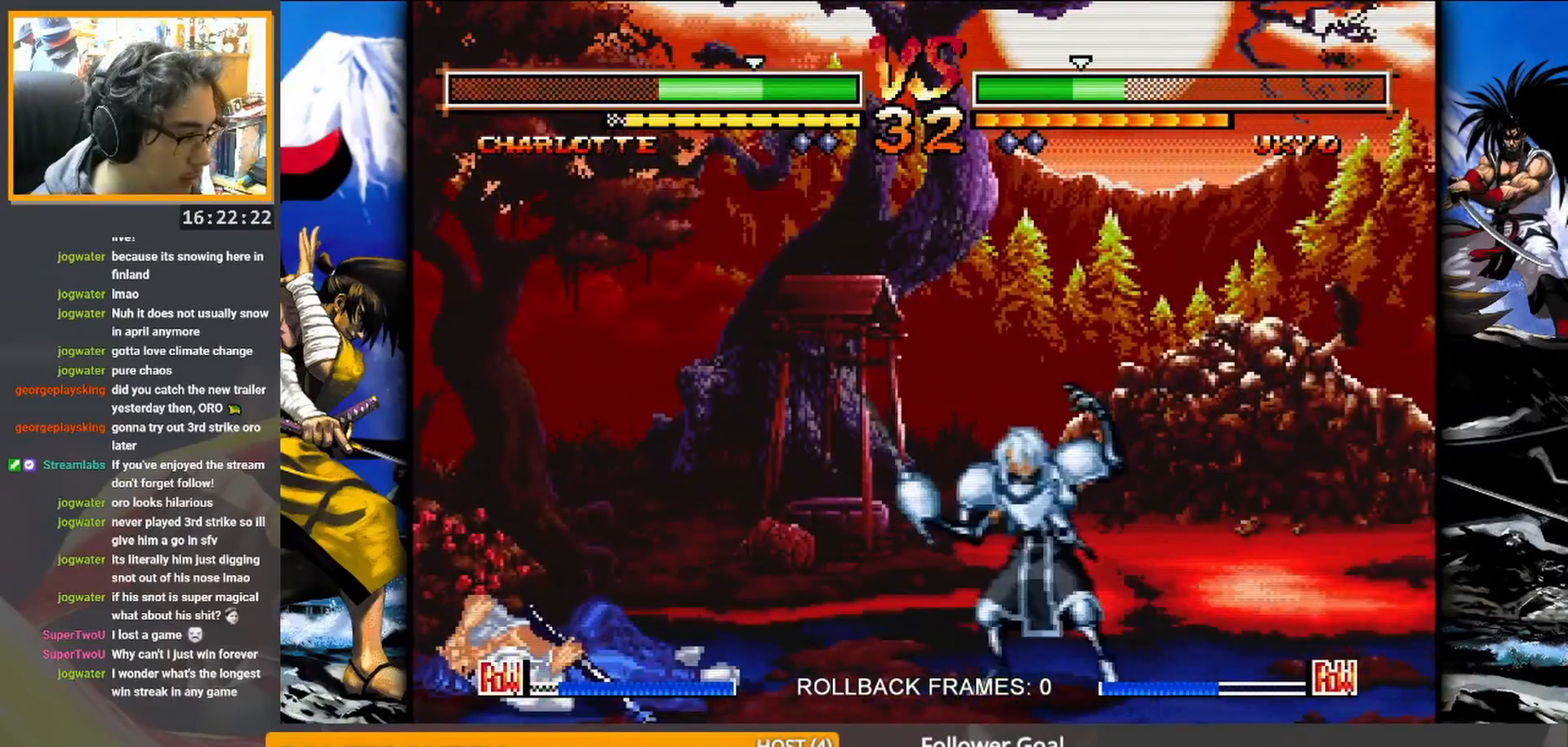
{"buttons": [], "events": []}
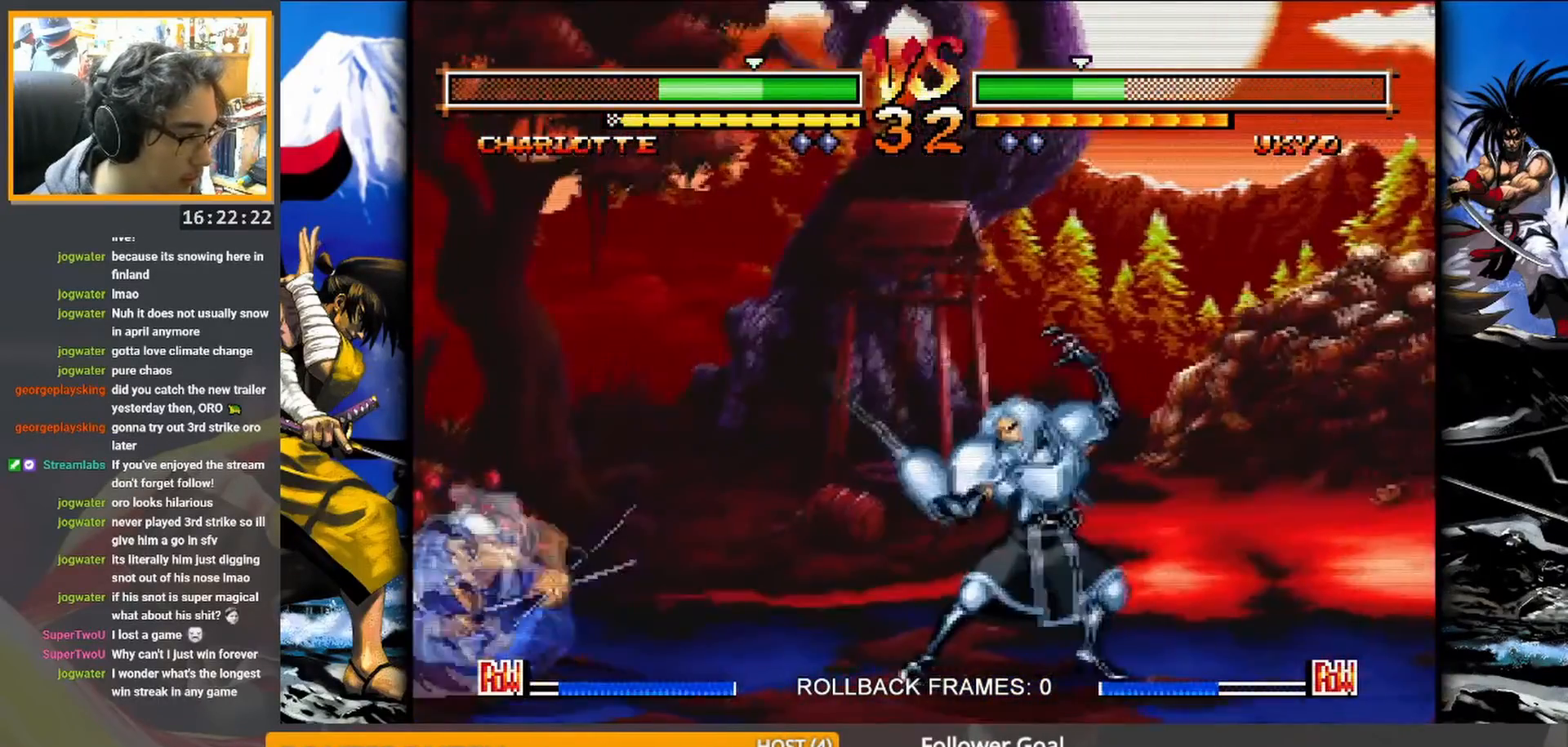
{"buttons": [], "events": []}
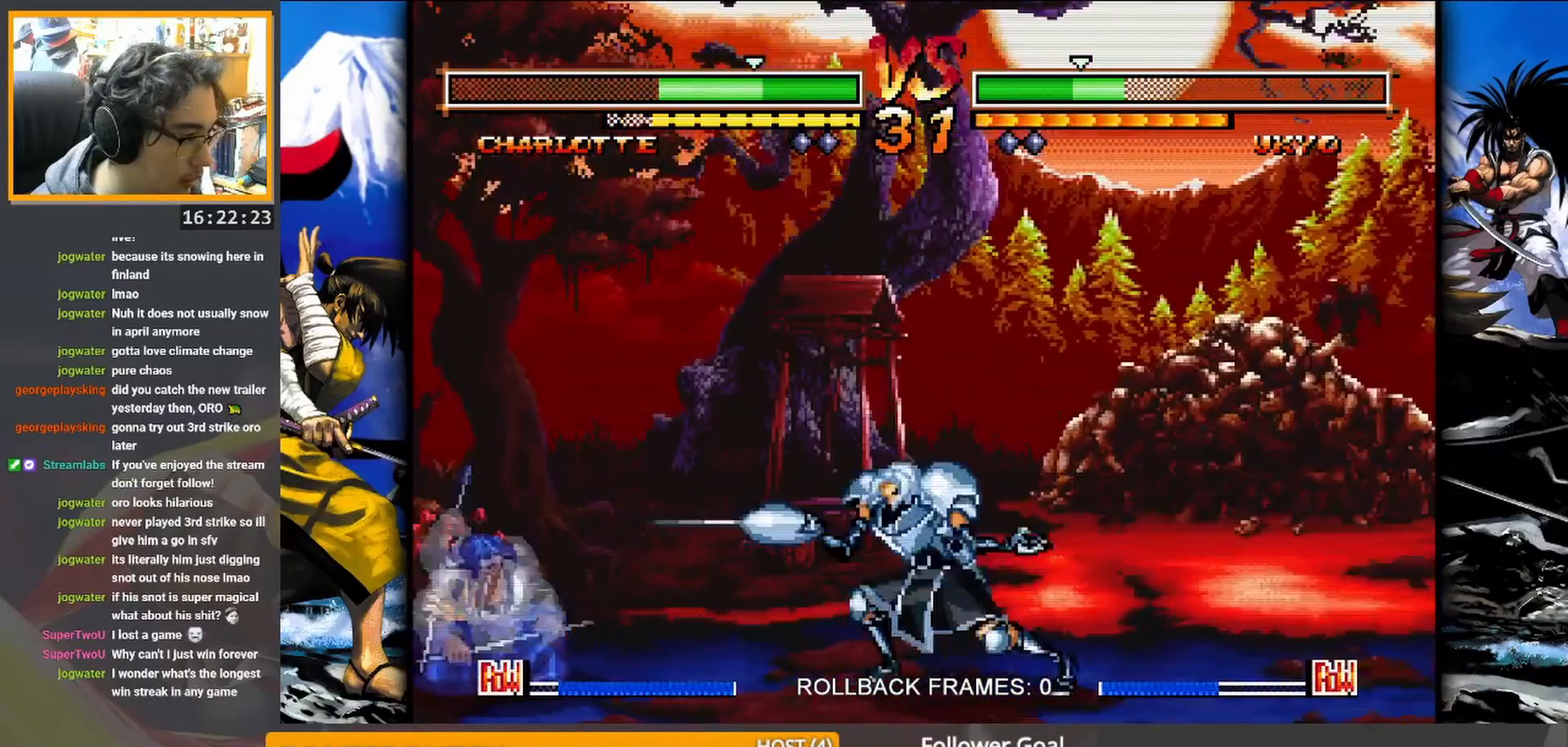
{"buttons": [], "events": []}
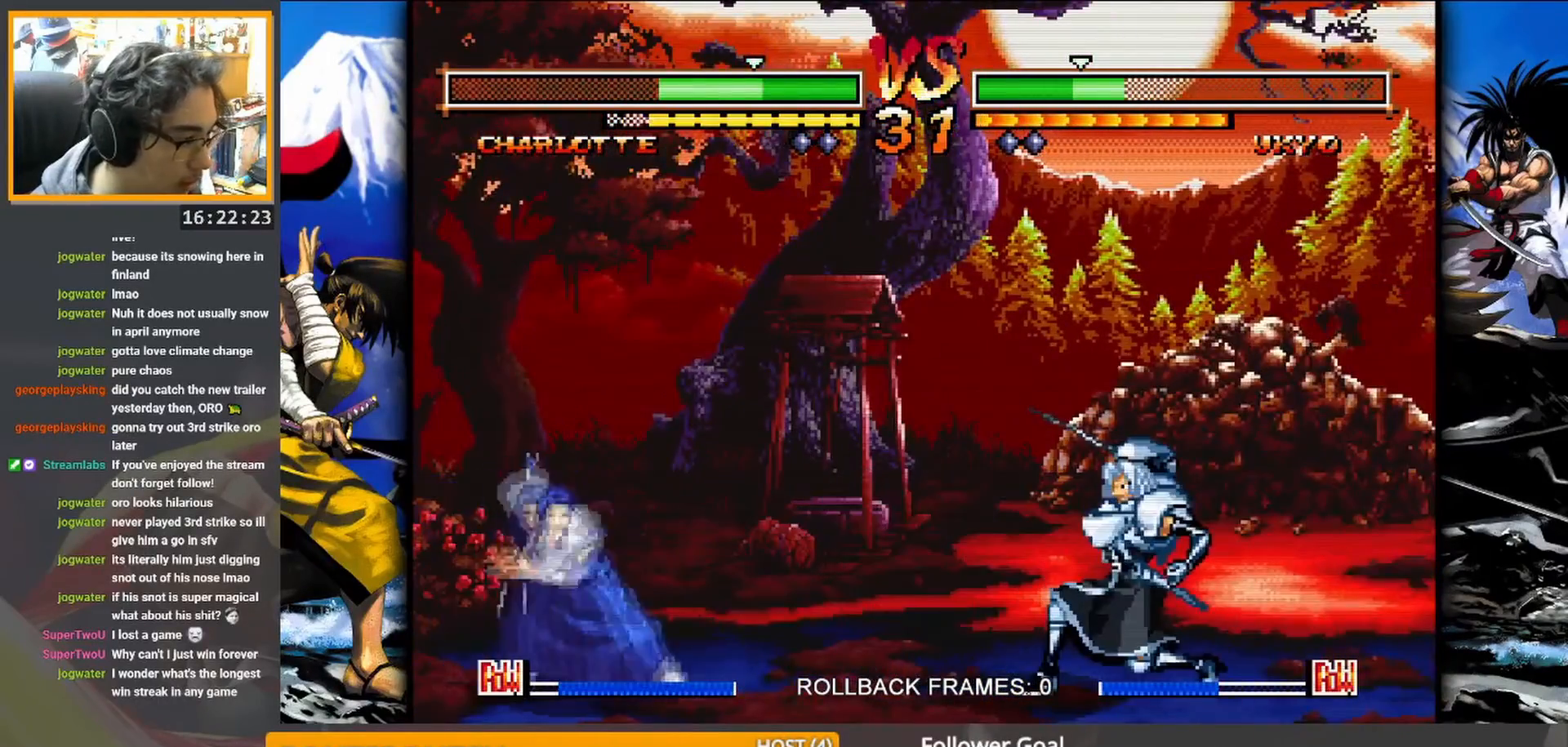
{"buttons": [], "events": []}
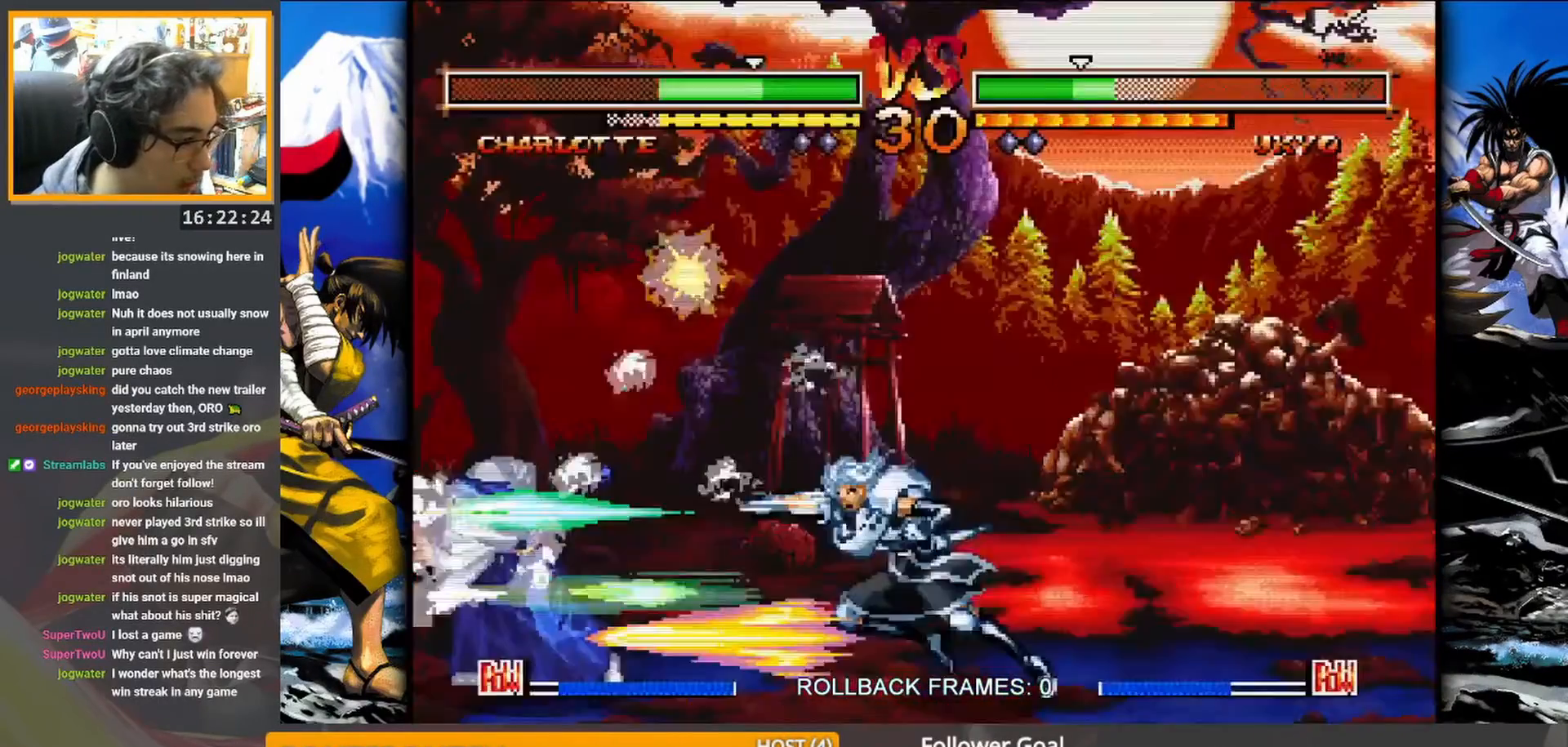
{"buttons": [], "events": []}
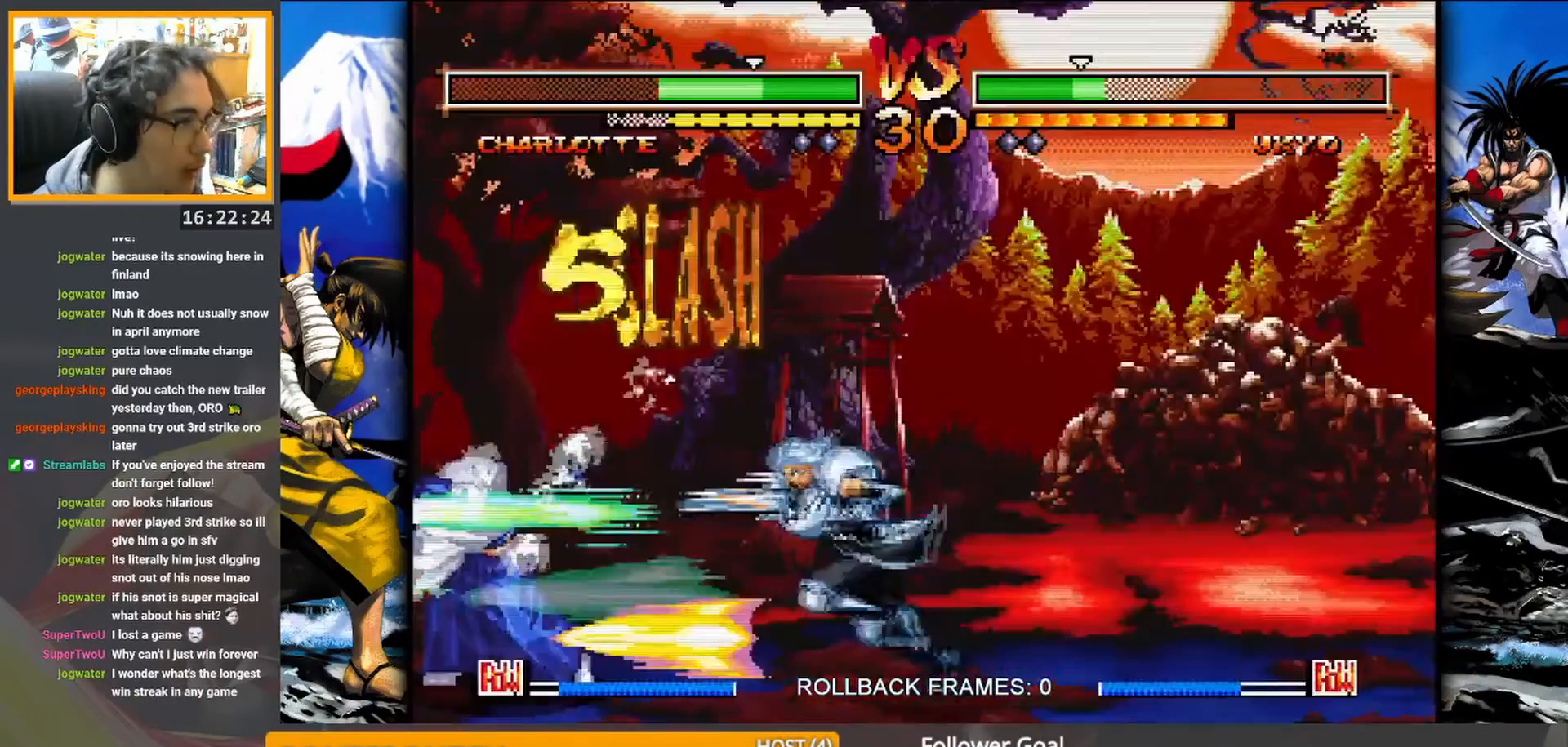
{"buttons": [], "events": []}
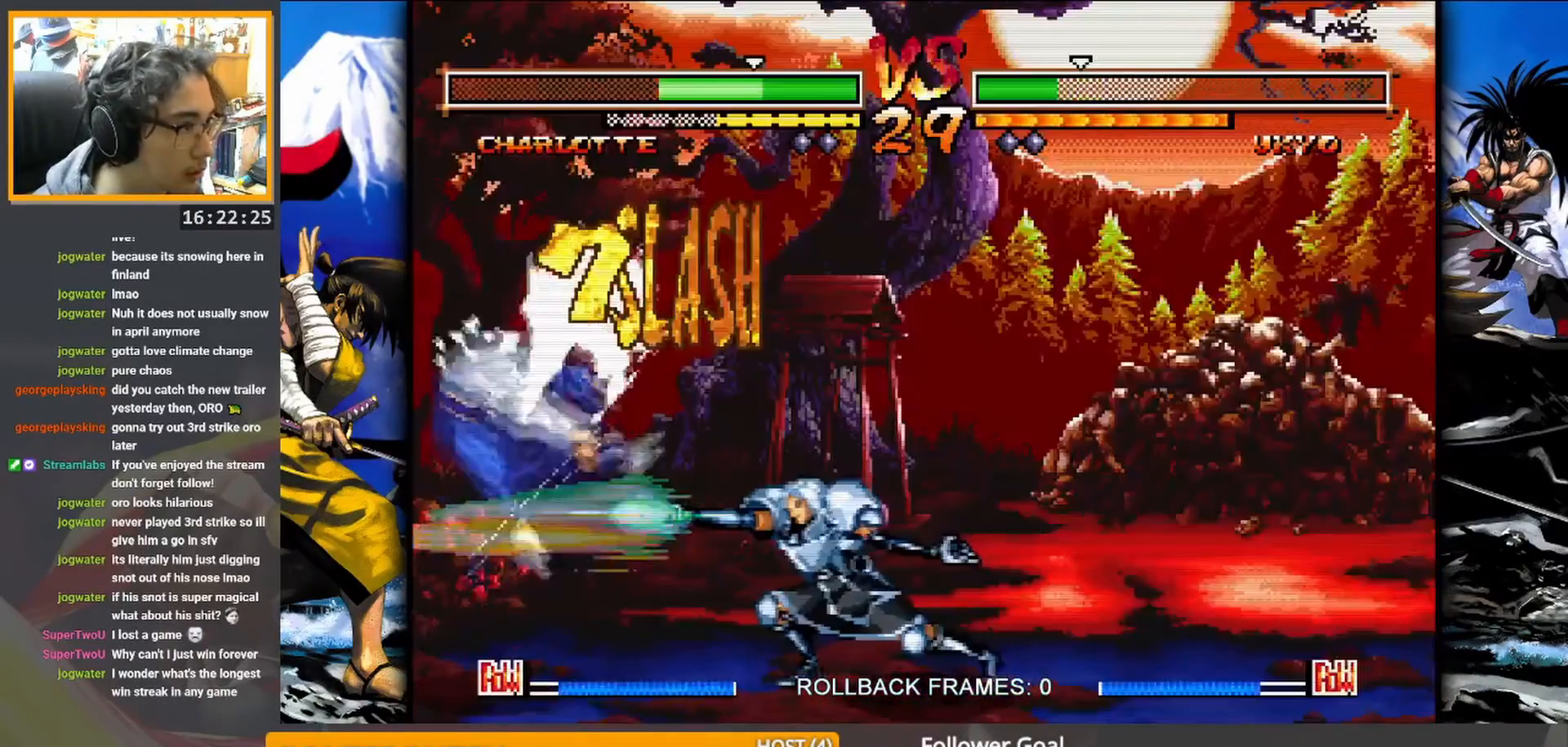
{"buttons": [], "events": []}
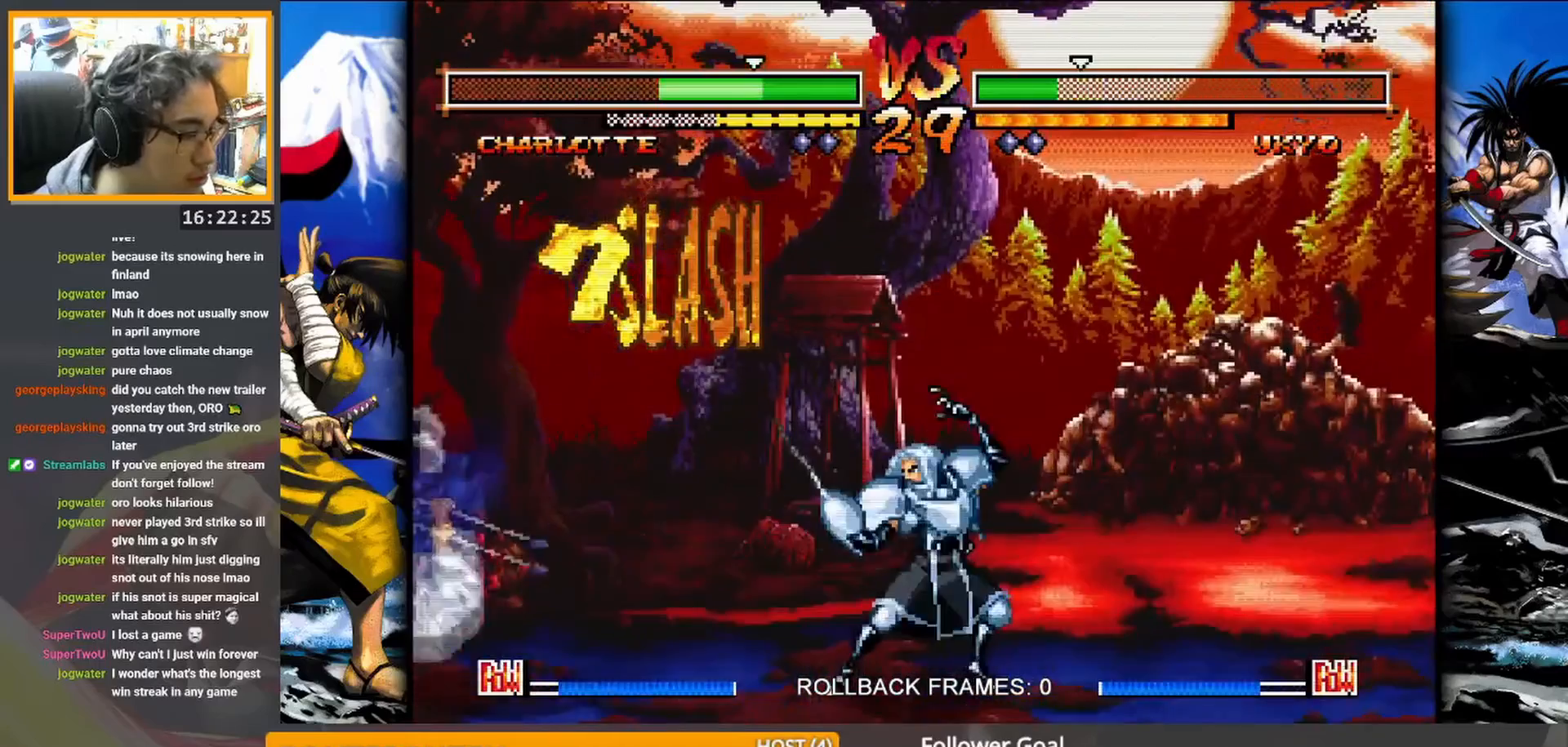
{"buttons": [], "events": [[17, "SQUARE", "down"], [83, "SQUARE", "up"], [167, "SQUARE", "down"], [267, "SQUARE", "up"]]}
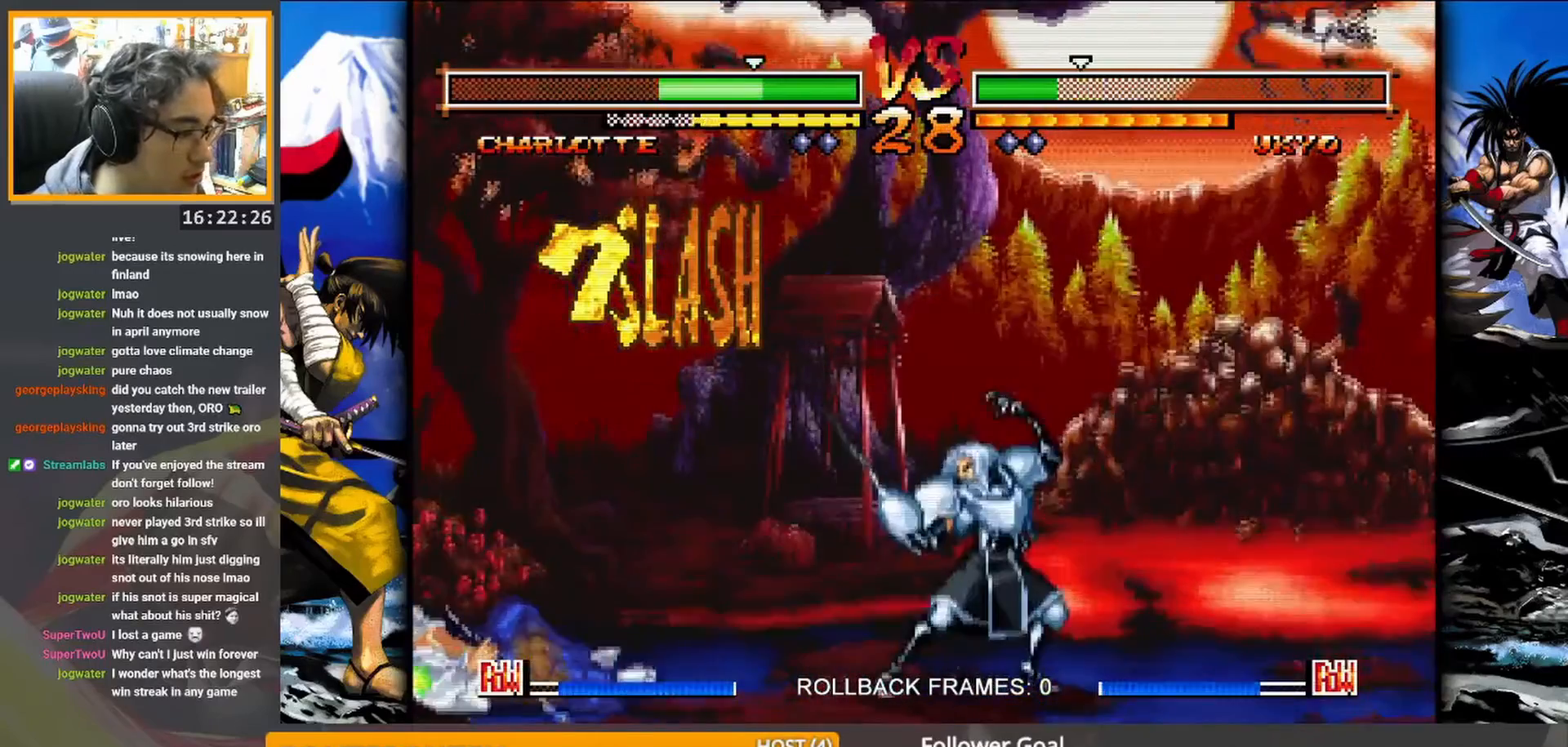
{"buttons": [], "events": []}
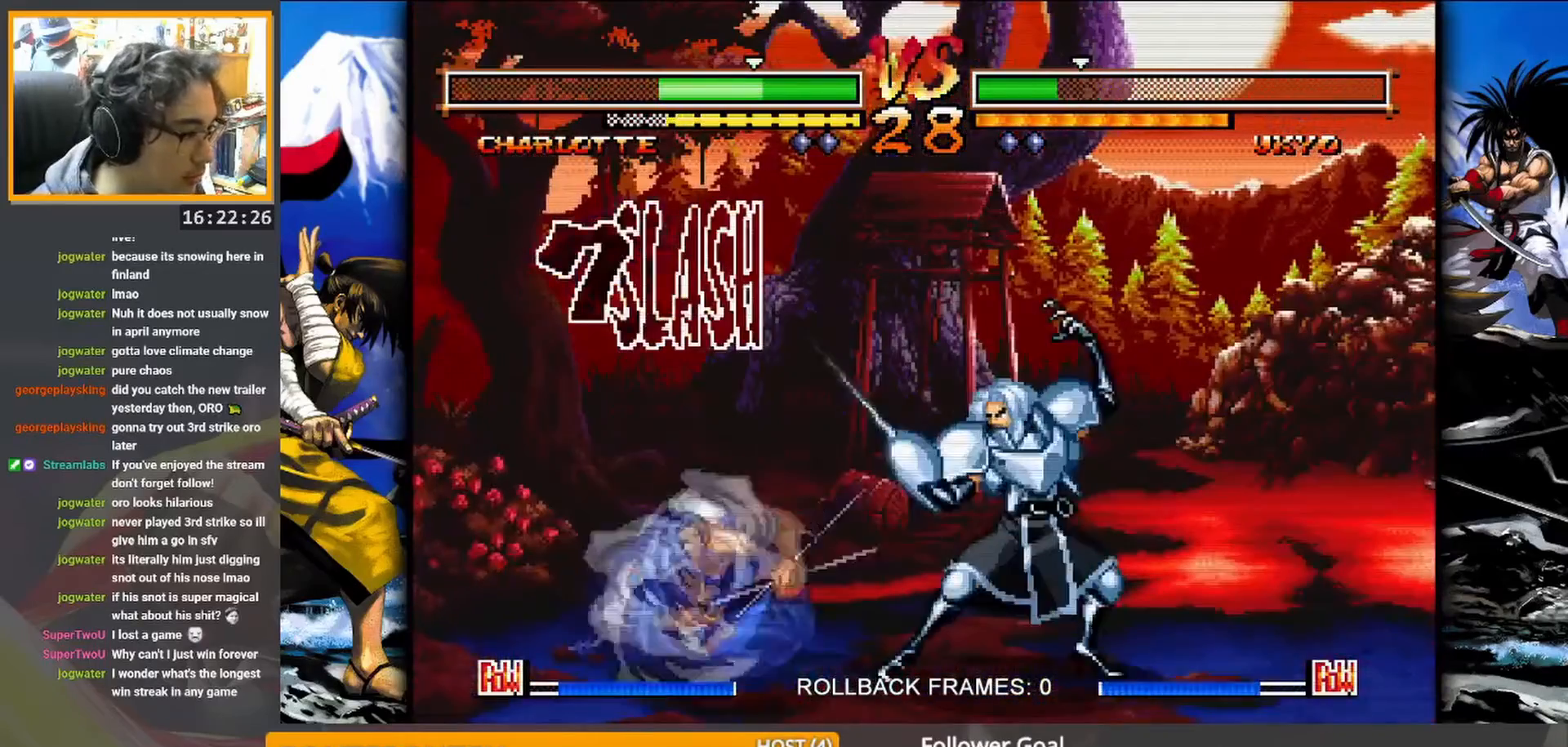
{"buttons": [], "events": []}